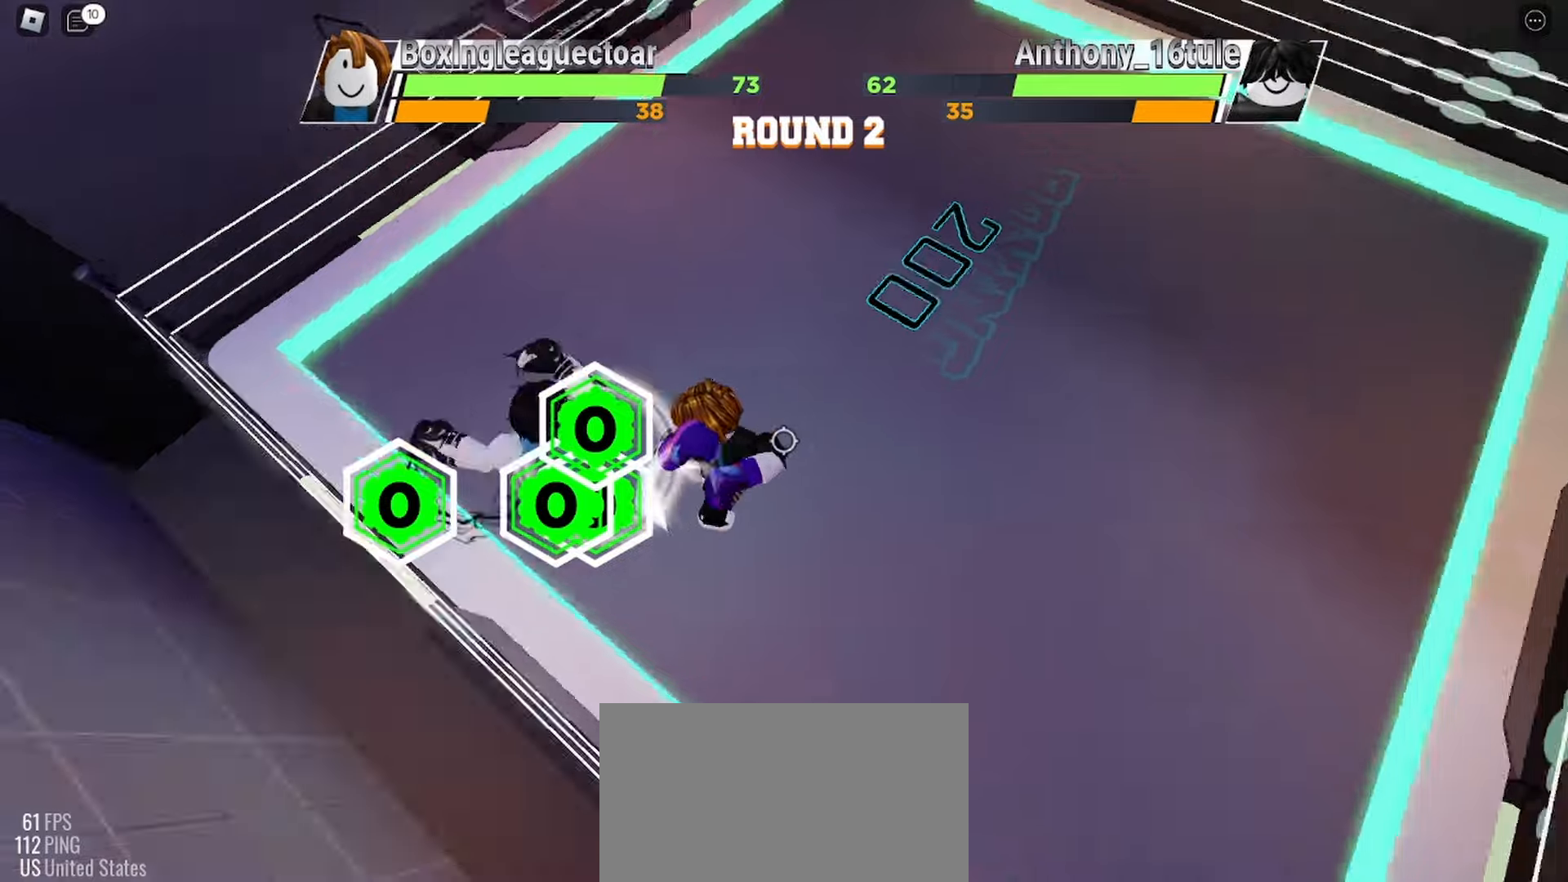
Gameplay with keyboard and mouse; each line is a JSON object with the keys and mouse buttons held at the frame after it. "events" lists presses ("down") and releases ("up") of "c", "ctrl", "e", "r", "space", "x" and "mouse_left" between this image and that frame as [ms after this image, input, new state], when the widget could be followed in between. "mouse_left" = the "left" button of the "mouse" list. No other keys are recorded. Mouse movement is not recorded.
{"keys": ["space"], "mouse": [], "events": [[67, "space", "down"]]}
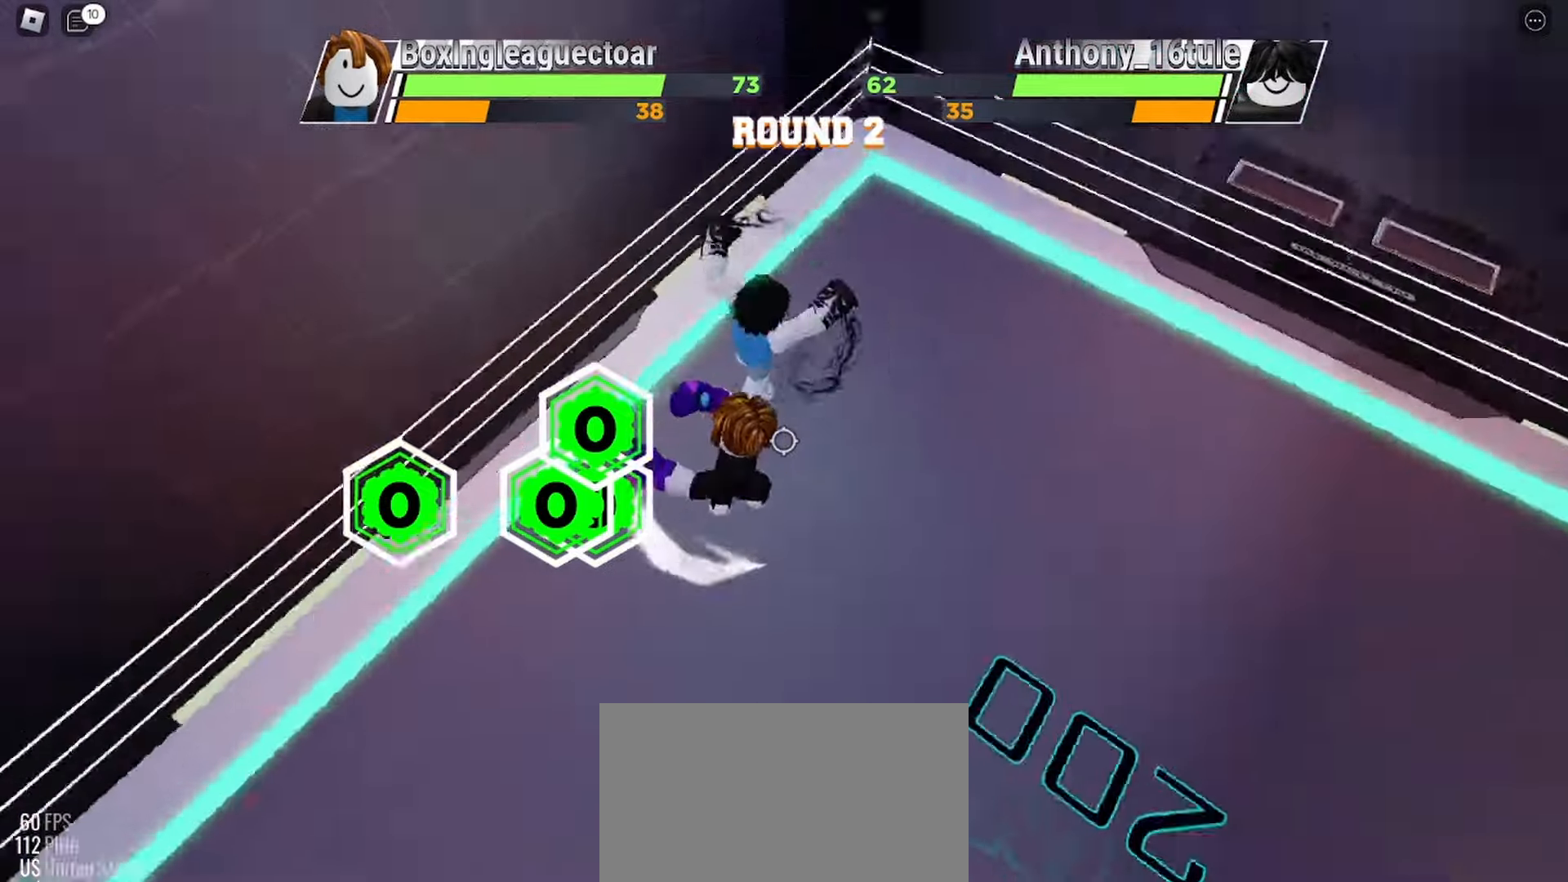
{"keys": ["space"], "mouse": [], "events": []}
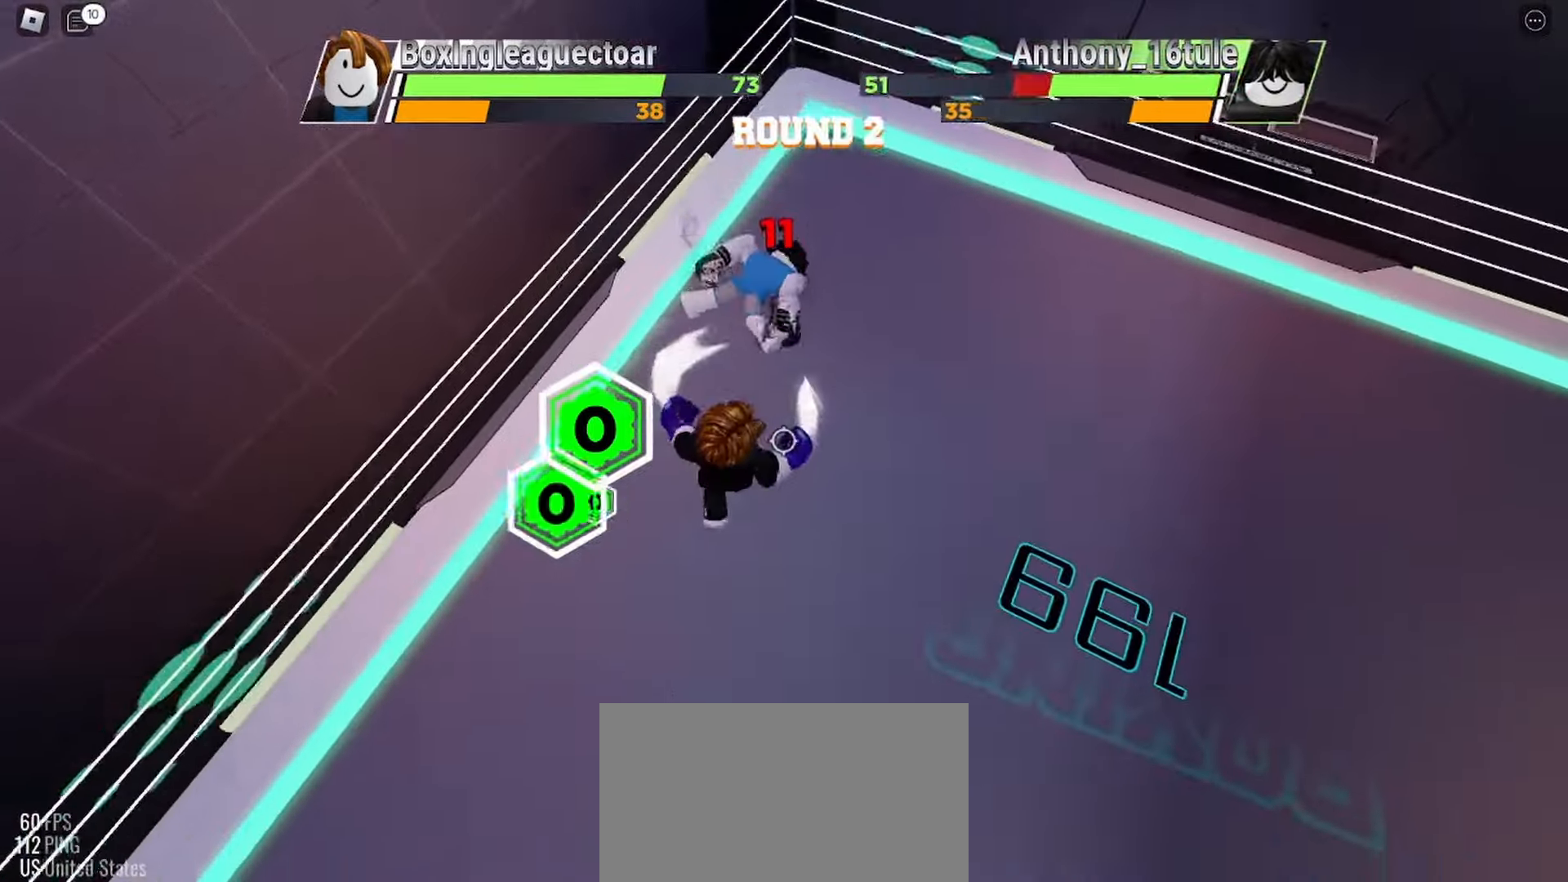
{"keys": ["space"], "mouse": [], "events": []}
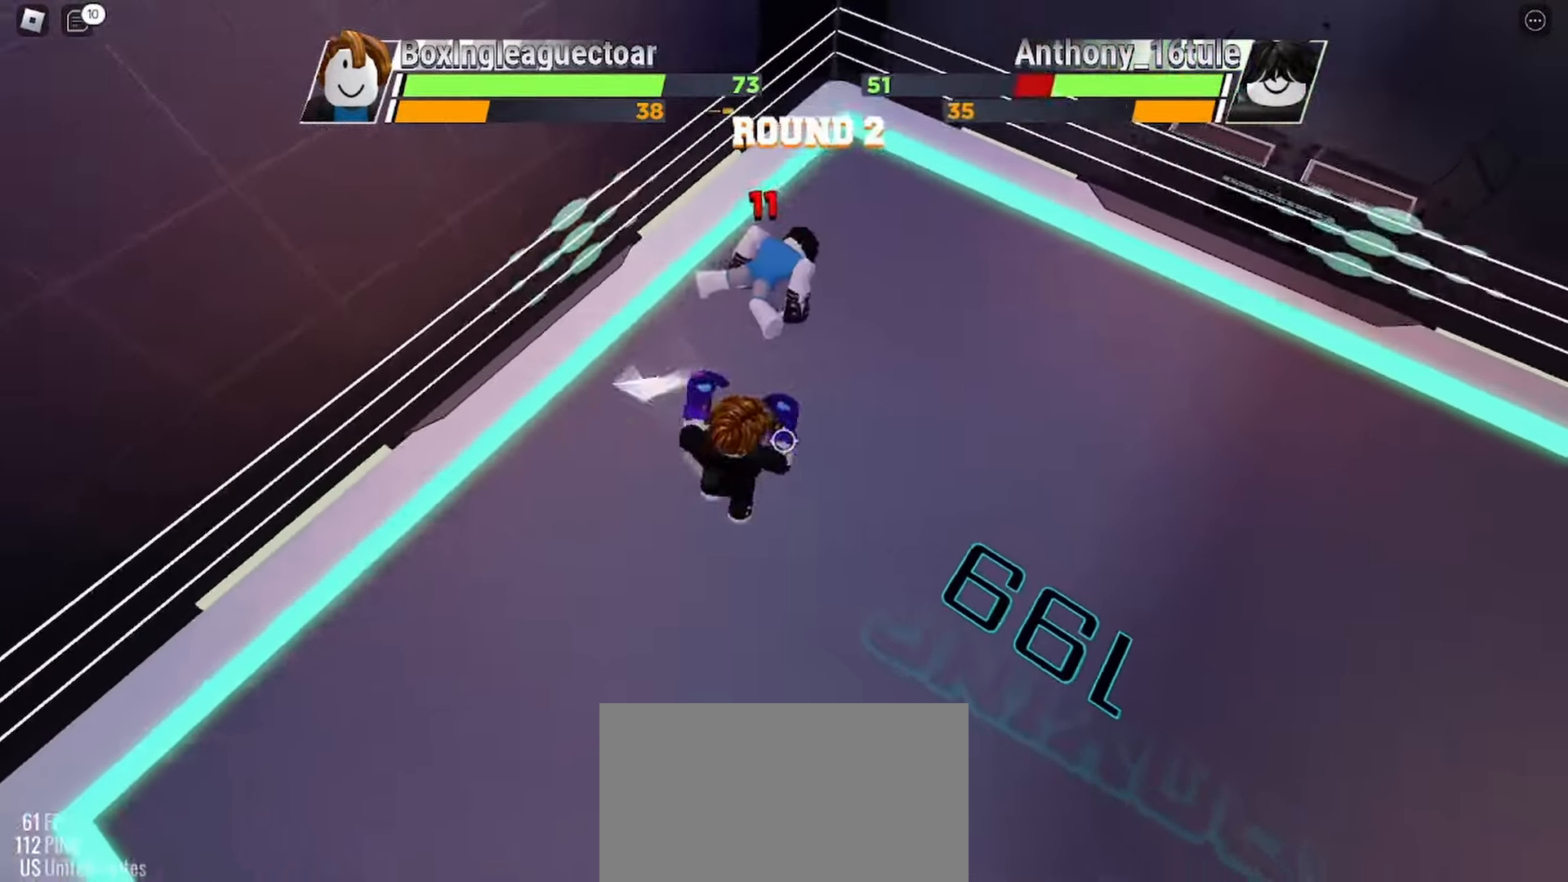
{"keys": ["space"], "mouse": [], "events": []}
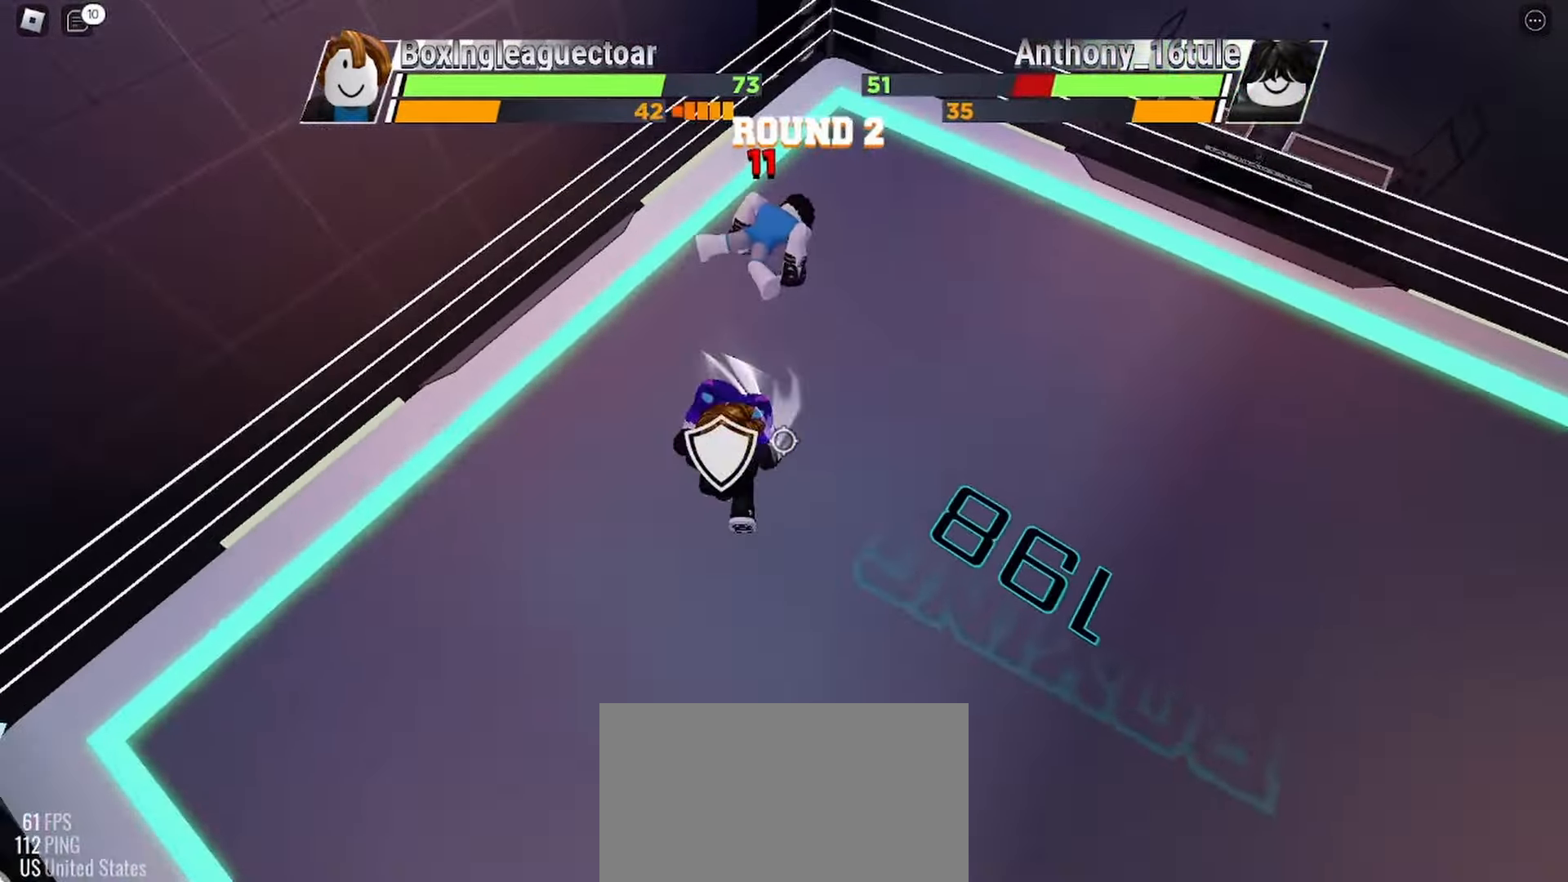
{"keys": ["space"], "mouse": [], "events": []}
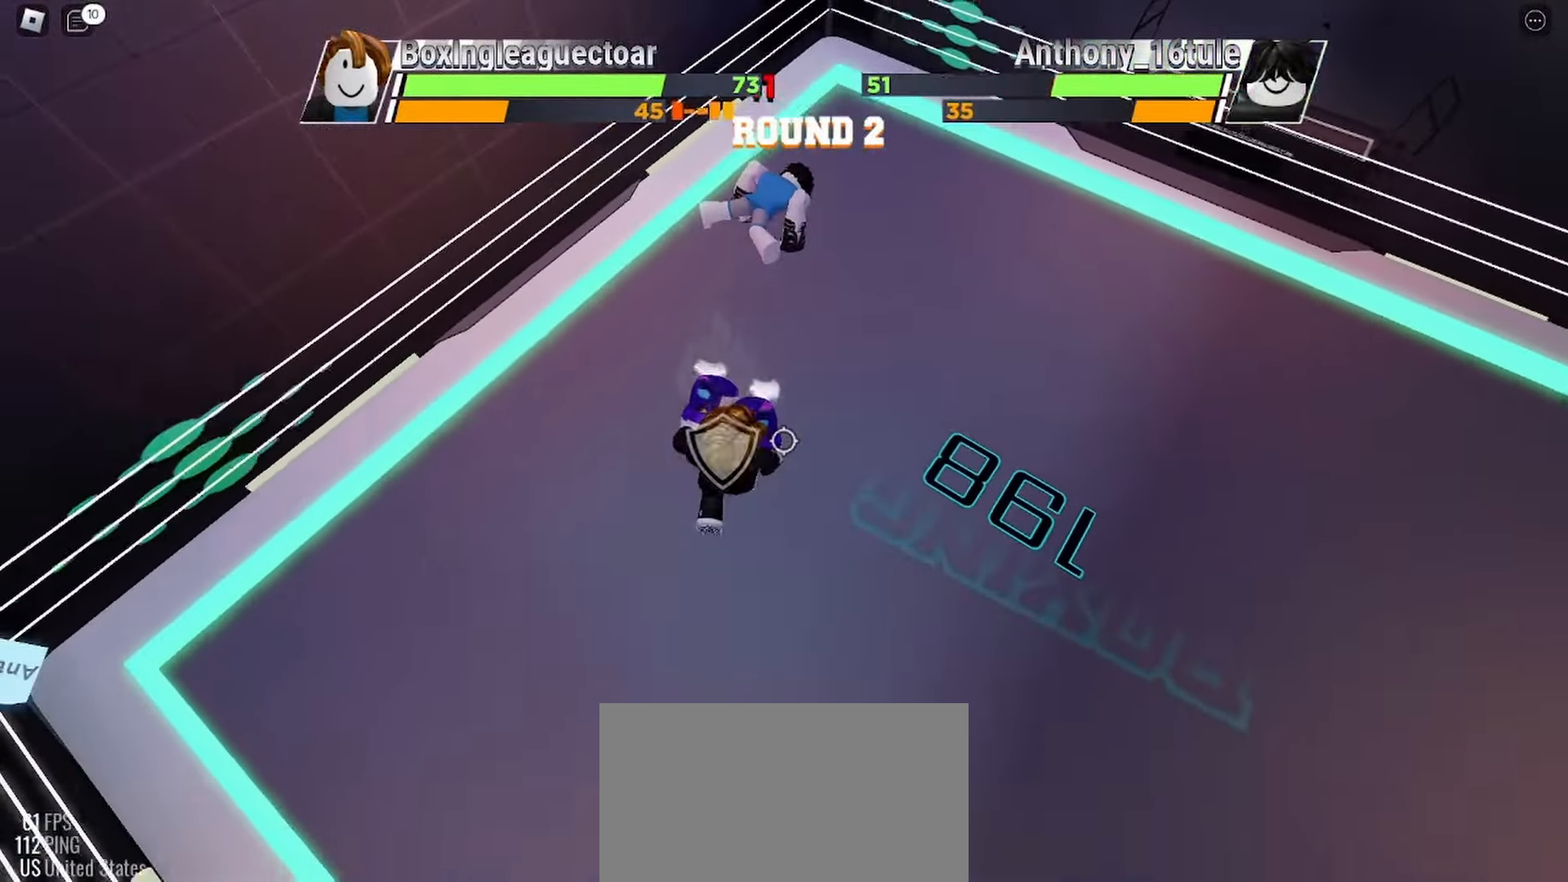
{"keys": ["space"], "mouse": [], "events": []}
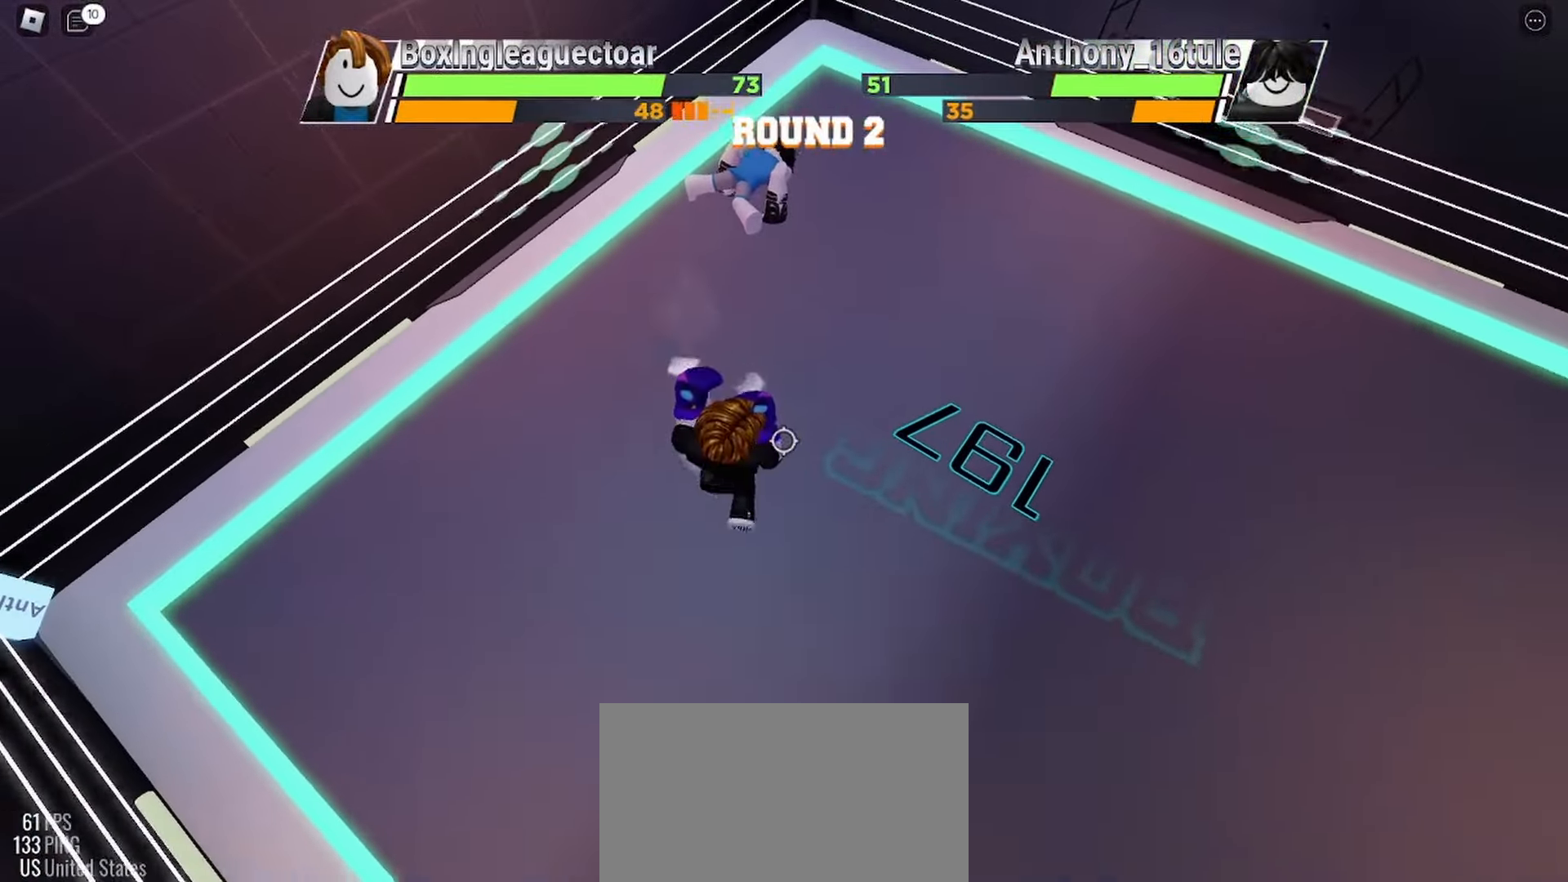
{"keys": ["space"], "mouse": [], "events": []}
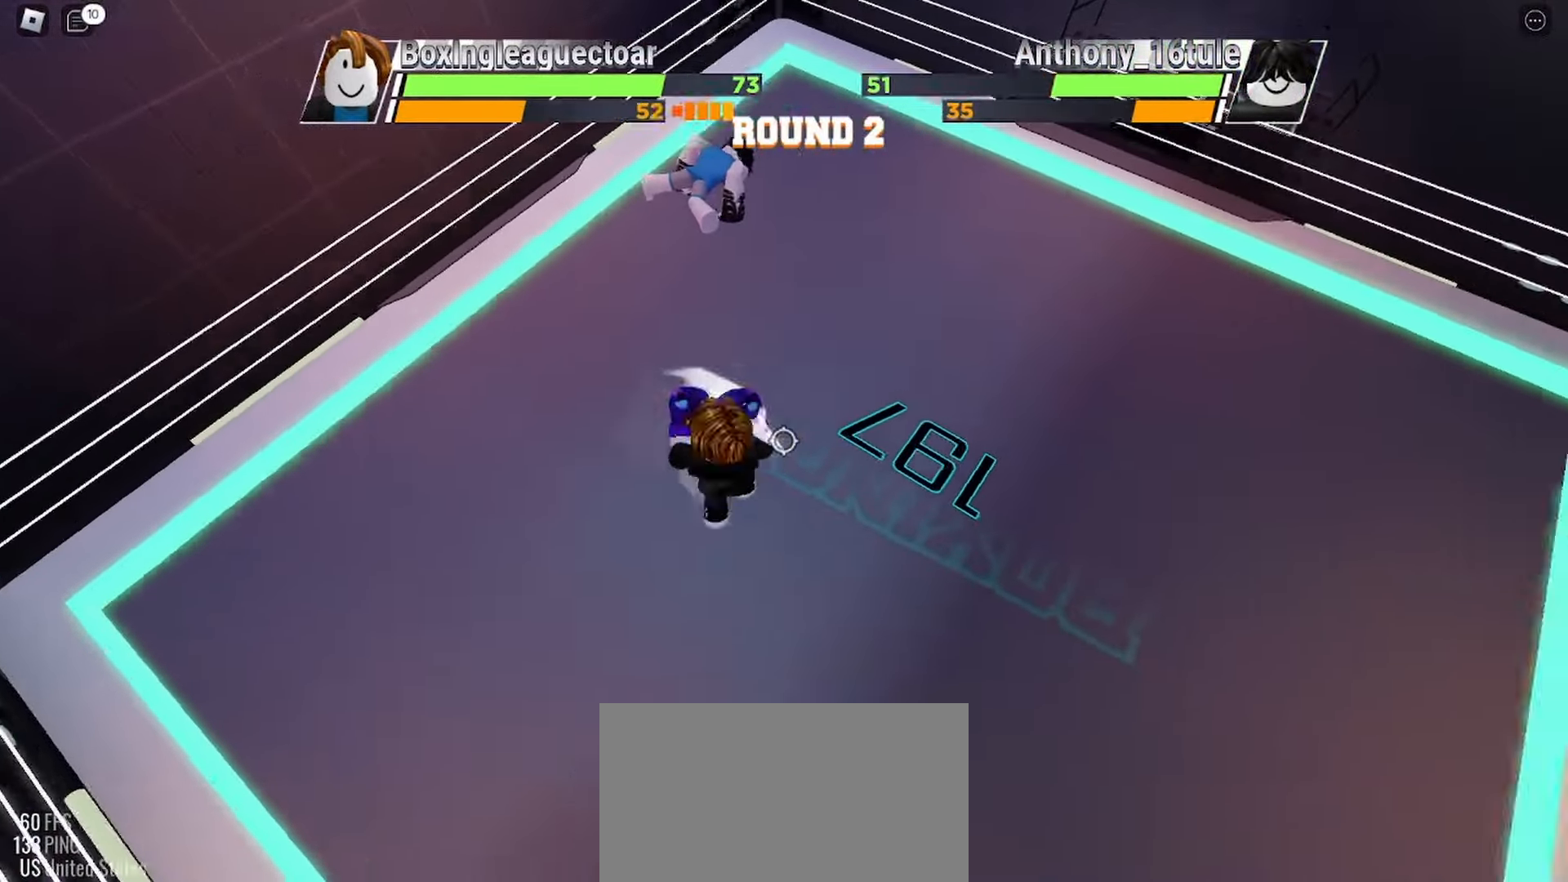
{"keys": ["space"], "mouse": [], "events": []}
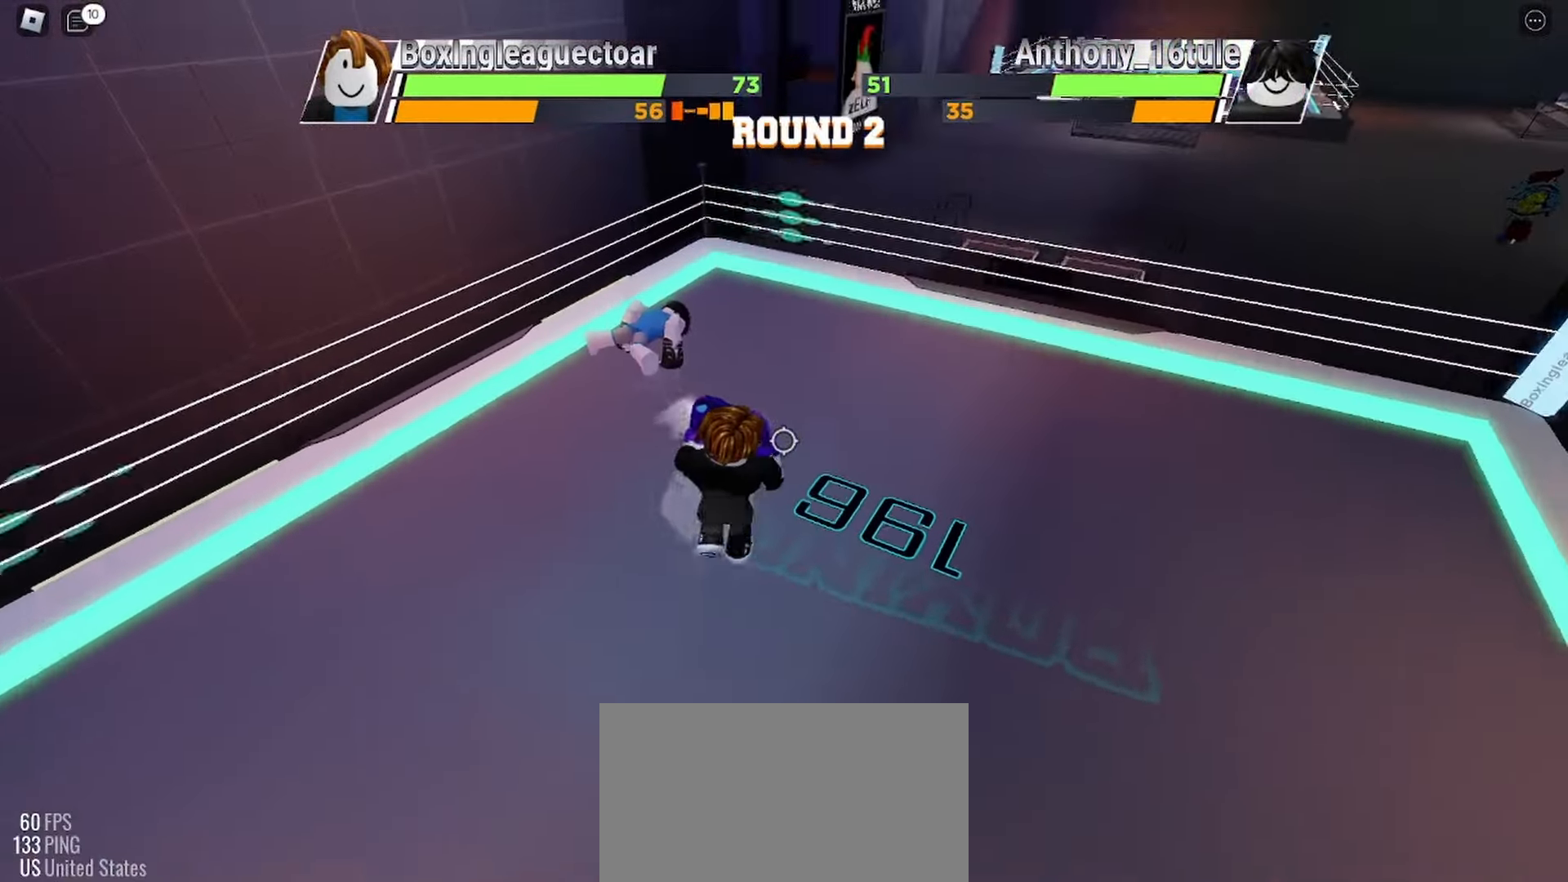
{"keys": ["space"], "mouse": [], "events": []}
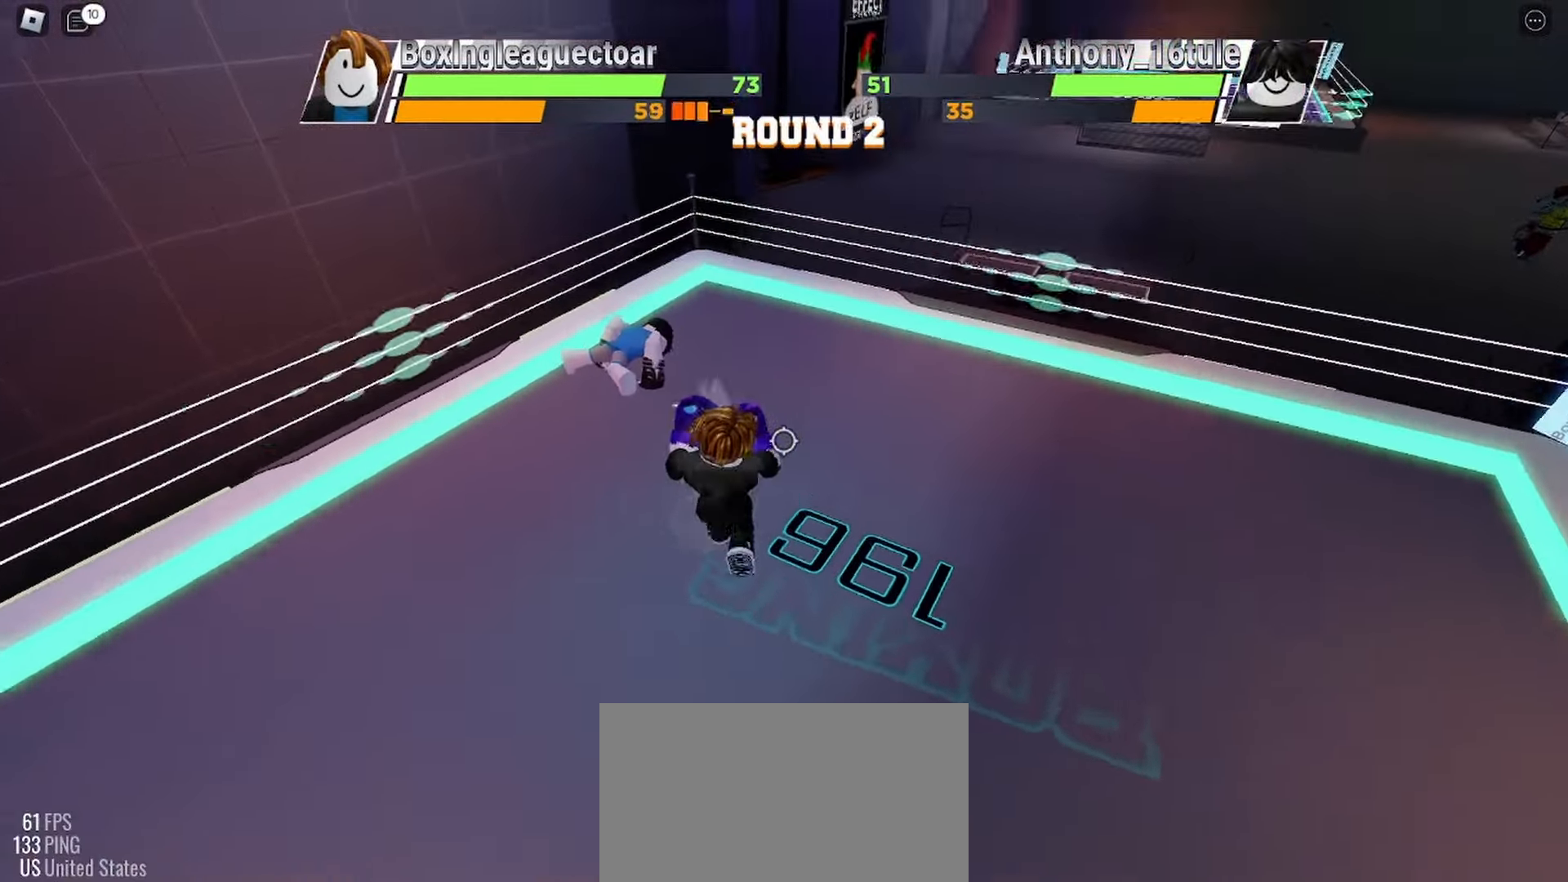
{"keys": ["space"], "mouse": [], "events": []}
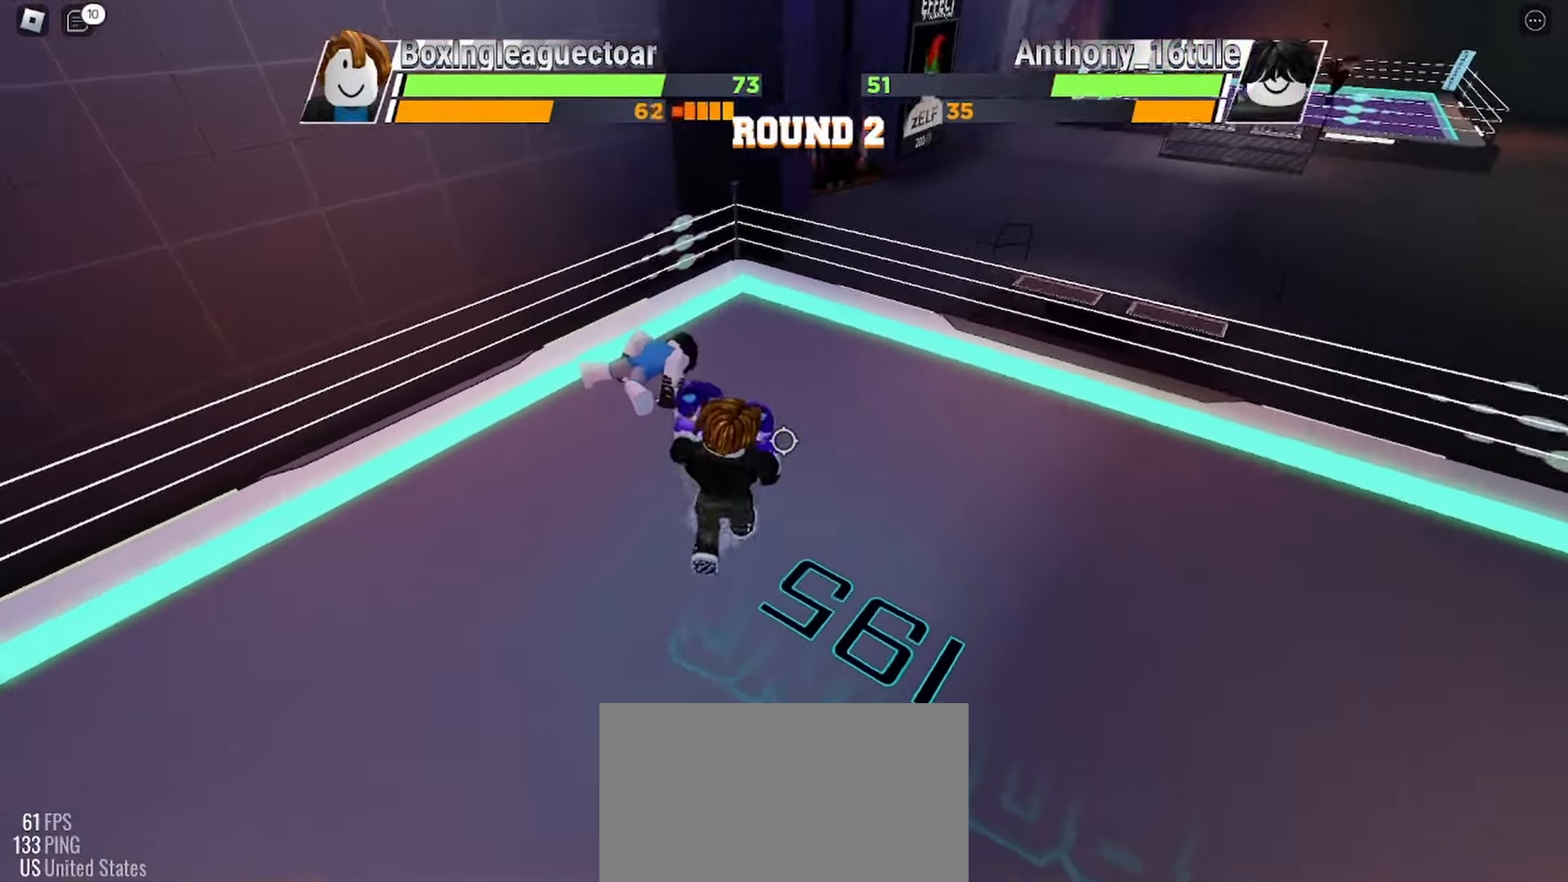
{"keys": ["space"], "mouse": [], "events": []}
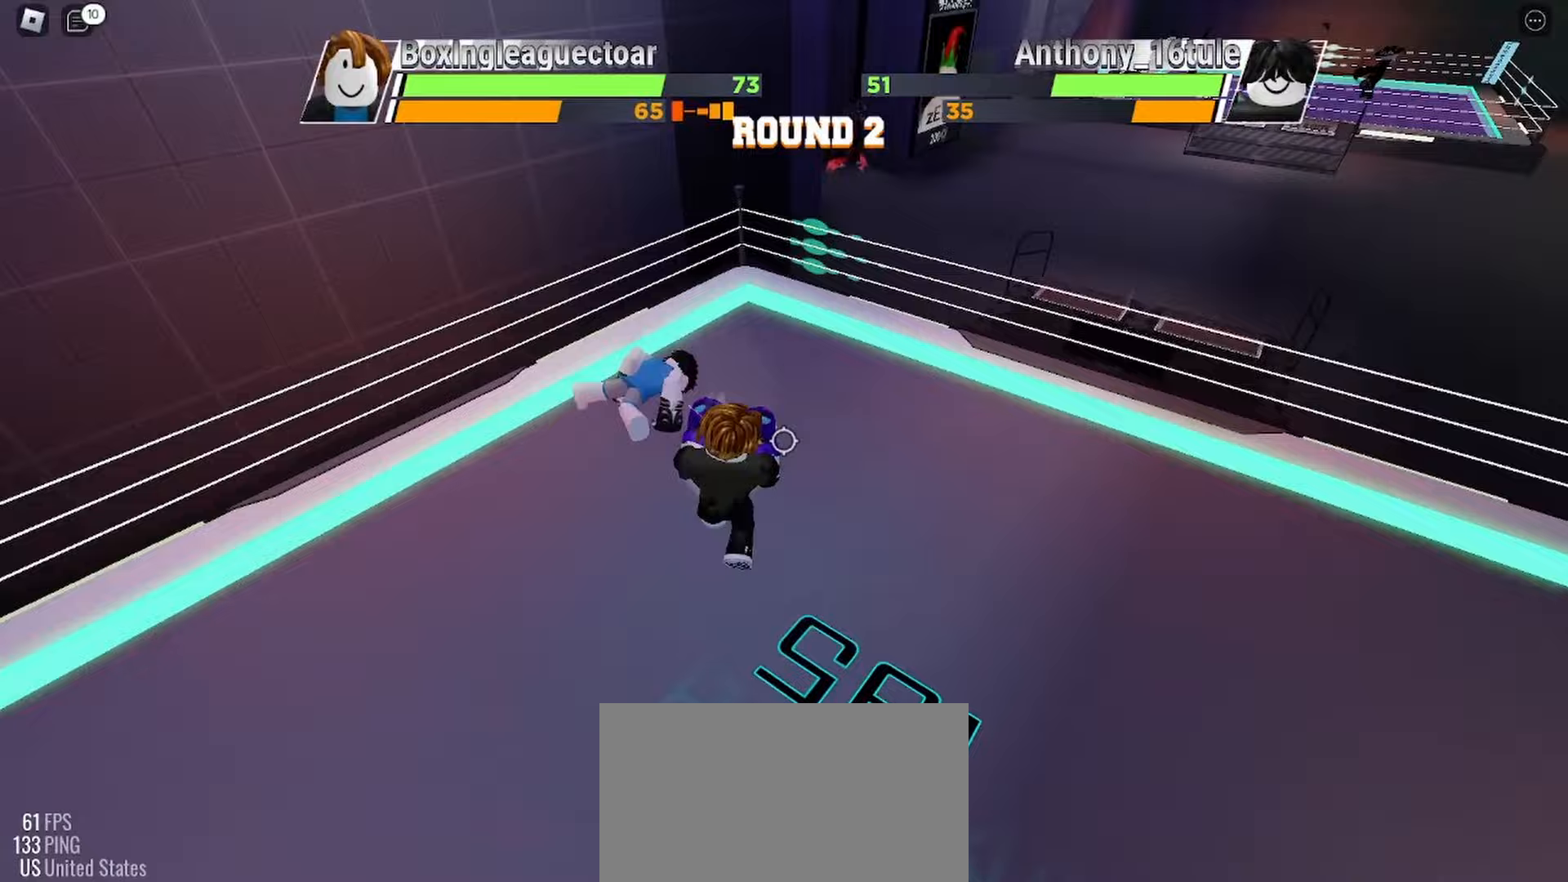
{"keys": ["space"], "mouse": [], "events": []}
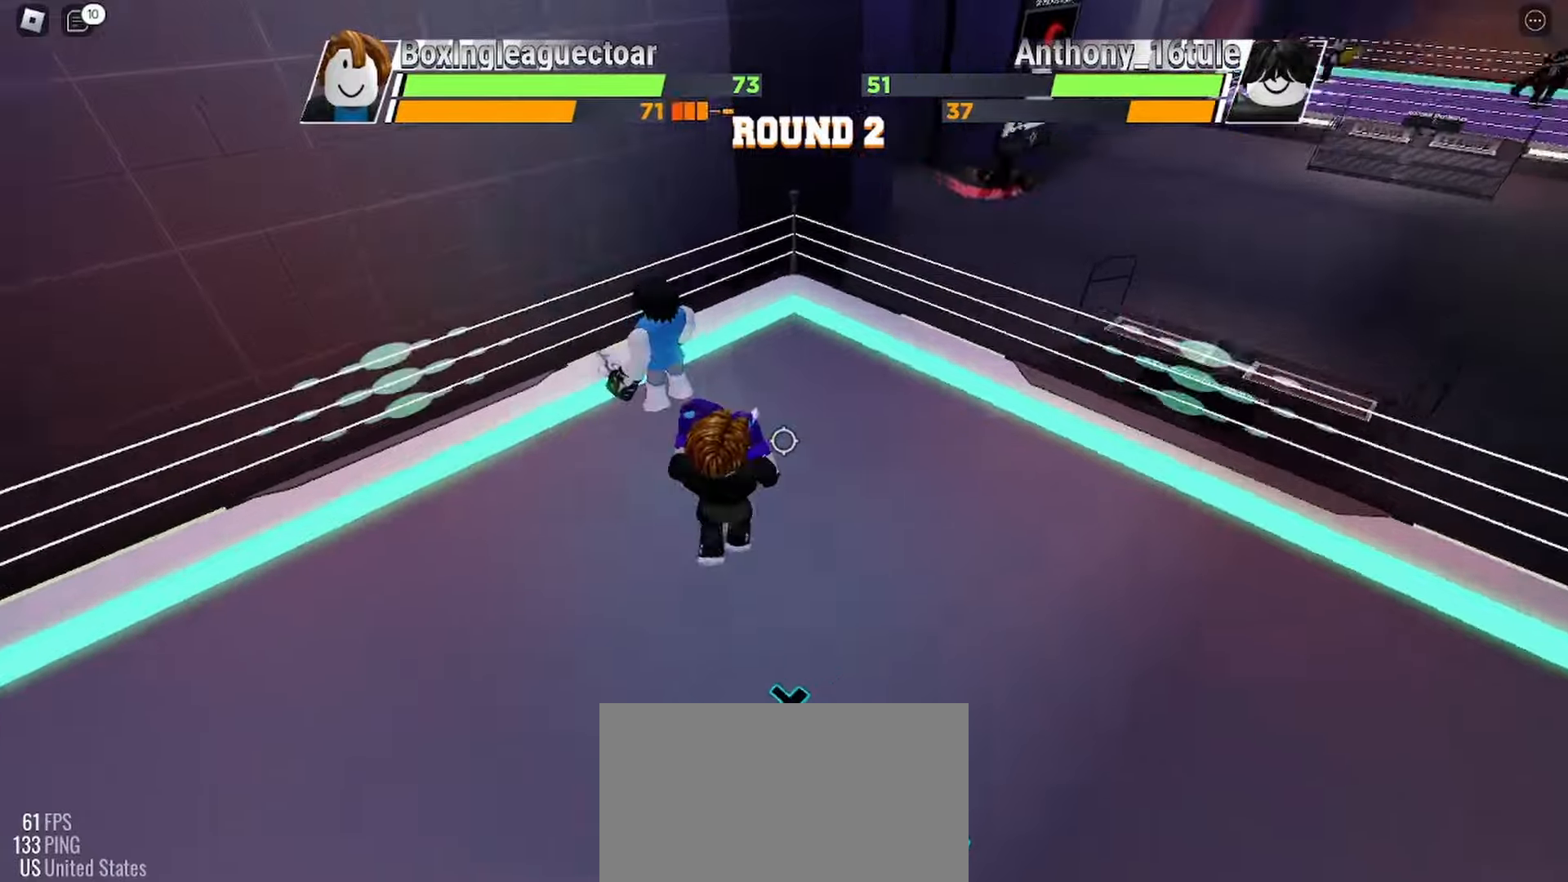
{"keys": [], "mouse": [], "events": [[100, "space", "up"]]}